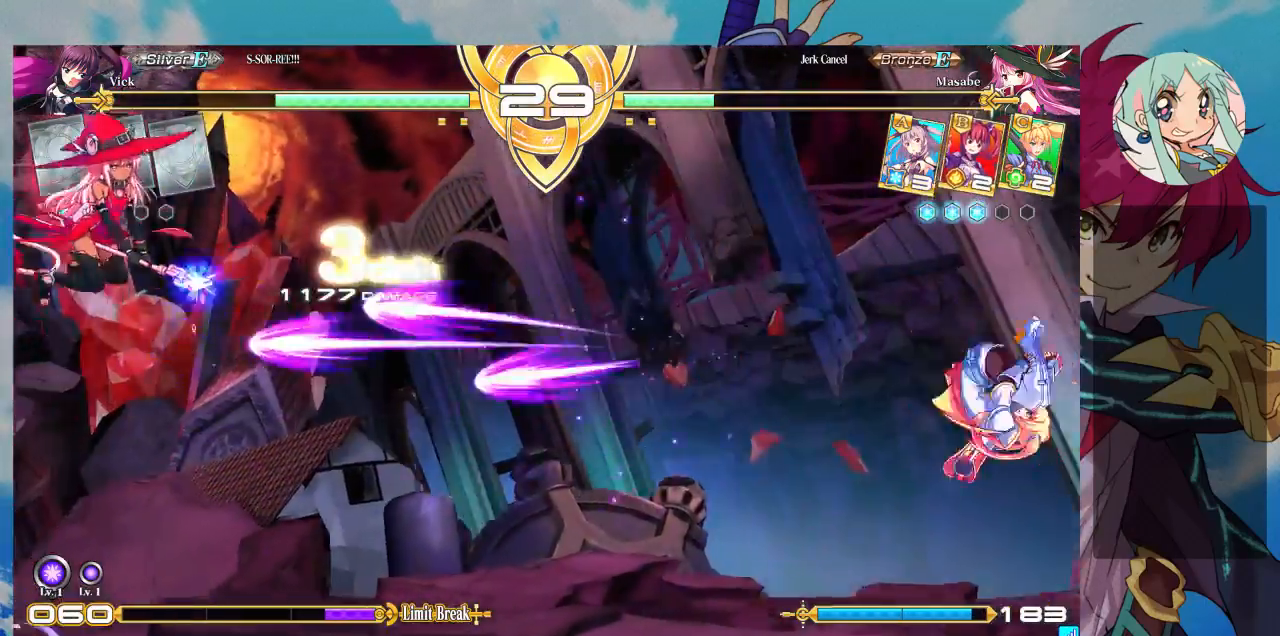
Gameplay with a controller (arcade stick); each line is a JSON object with the inputs held at the frame after it (dt_ms = milliseconds from this image to that frame). "events" lists button and stick changes between this image and that frame as [ms after this image, input, new state], when the widget could be followed in between. Not read: L3 R3.
{"dt_ms": 500, "buttons": [], "left_stick": "left", "events": [[267, "left_stick", "center"], [333, "left_stick", "left"], [400, "left_stick", "center"], [467, "left_stick", "left"]]}
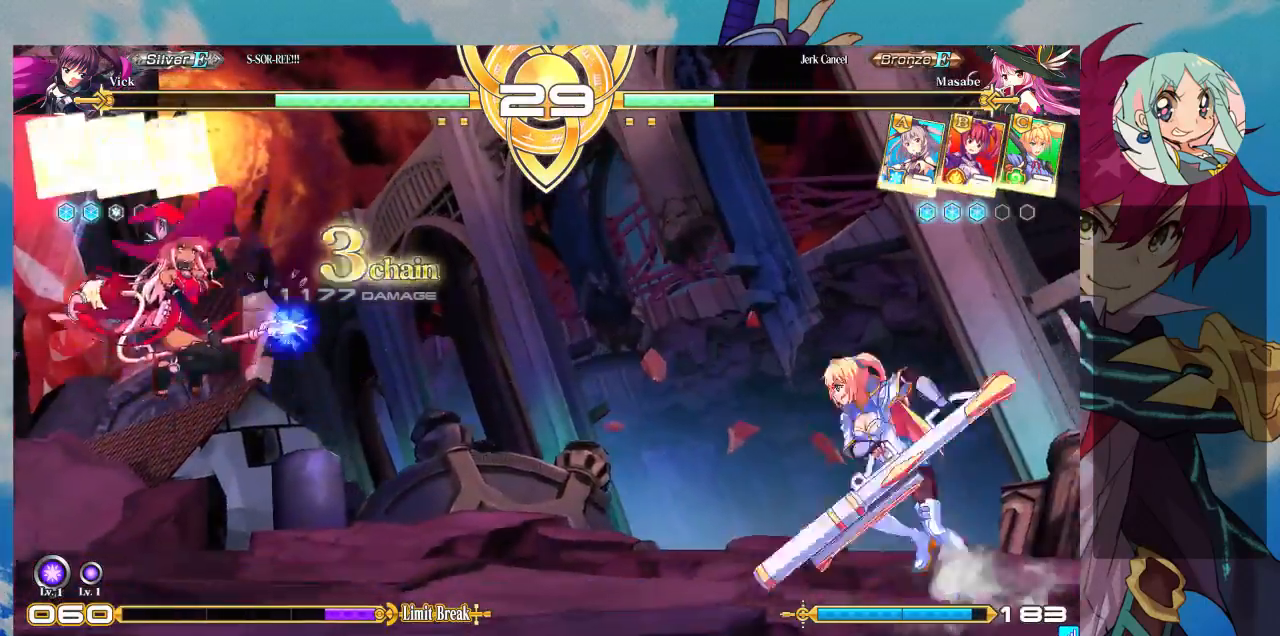
{"dt_ms": 500, "buttons": ["TRIANGLE", "R1"], "left_stick": "left"}
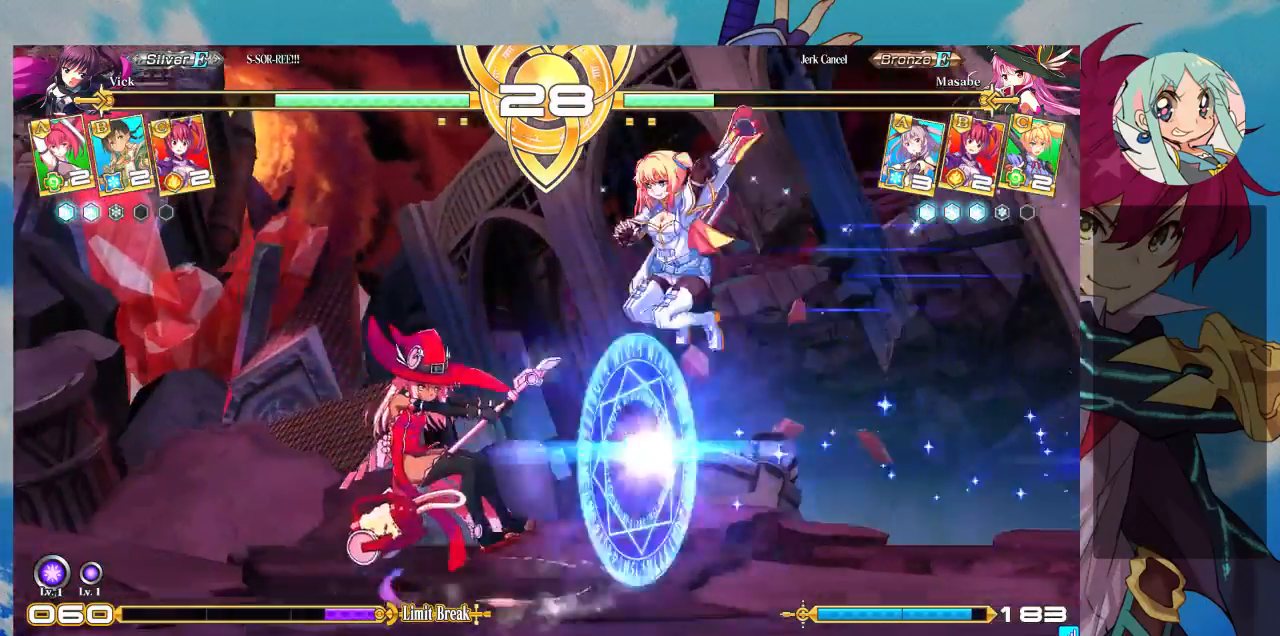
{"dt_ms": 500, "buttons": ["SQUARE"], "left_stick": "down-right", "events": [[133, "R1", "up"], [167, "TRIANGLE", "up"], [267, "left_stick", "down-right"], [333, "SQUARE", "down"], [433, "SQUARE", "up"], [500, "SQUARE", "down"]]}
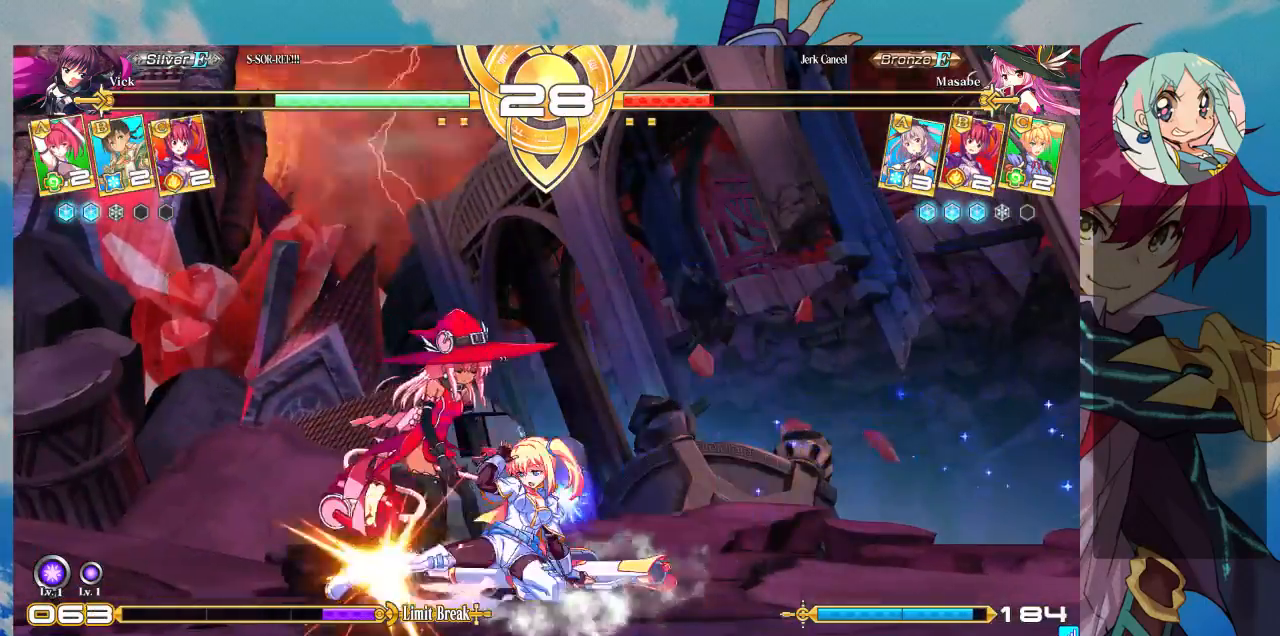
{"dt_ms": 500, "buttons": ["TRIANGLE"], "left_stick": "center", "events": [[133, "SQUARE", "up"], [233, "SQUARE", "down"], [333, "SQUARE", "up"], [367, "left_stick", "center"], [500, "TRIANGLE", "down"]]}
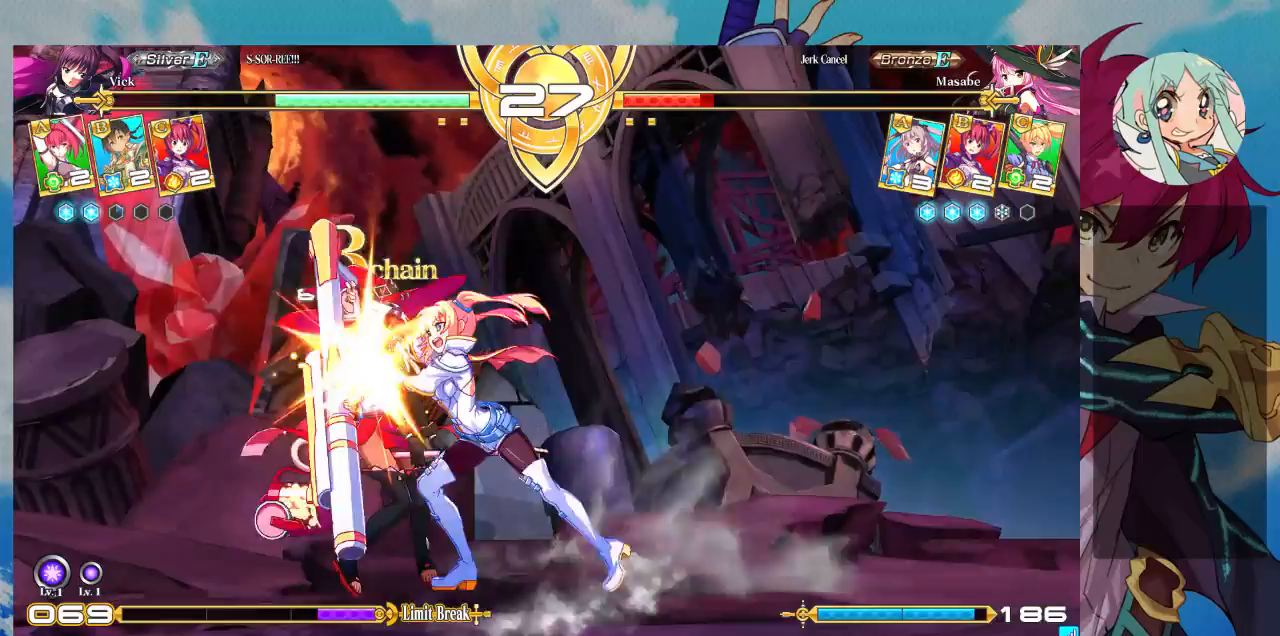
{"dt_ms": 500, "buttons": [], "left_stick": "center", "events": [[100, "TRIANGLE", "up"], [333, "R1", "down"], [467, "R1", "up"]]}
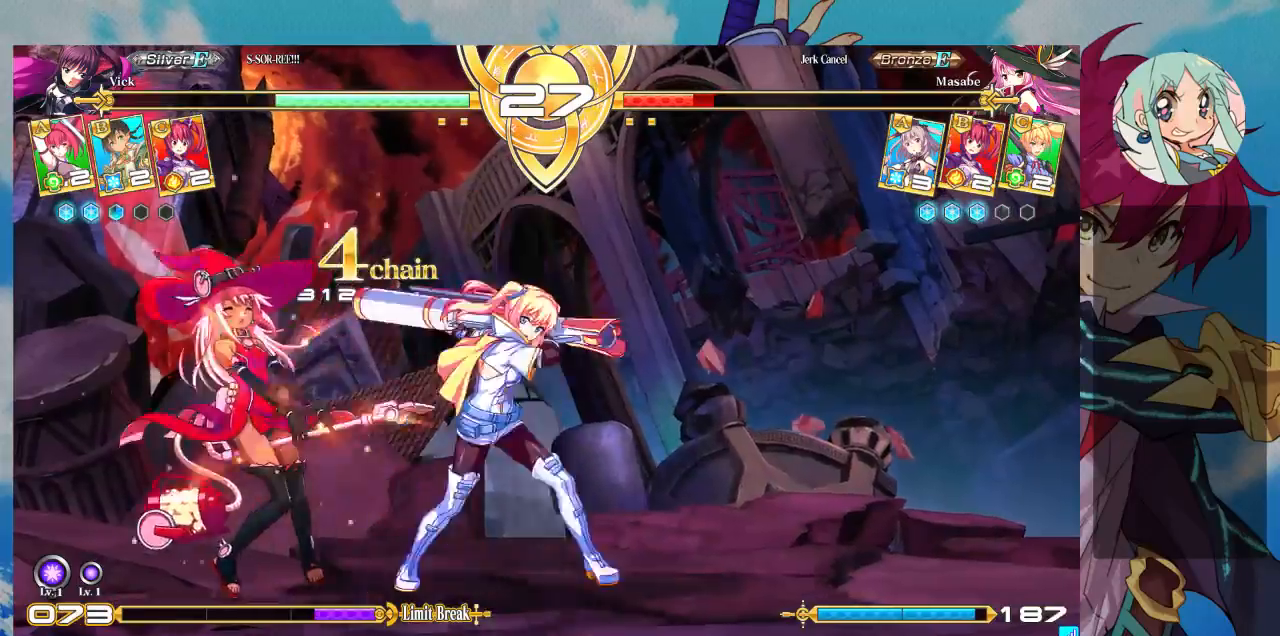
{"dt_ms": 500, "buttons": ["CROSS"], "left_stick": "right"}
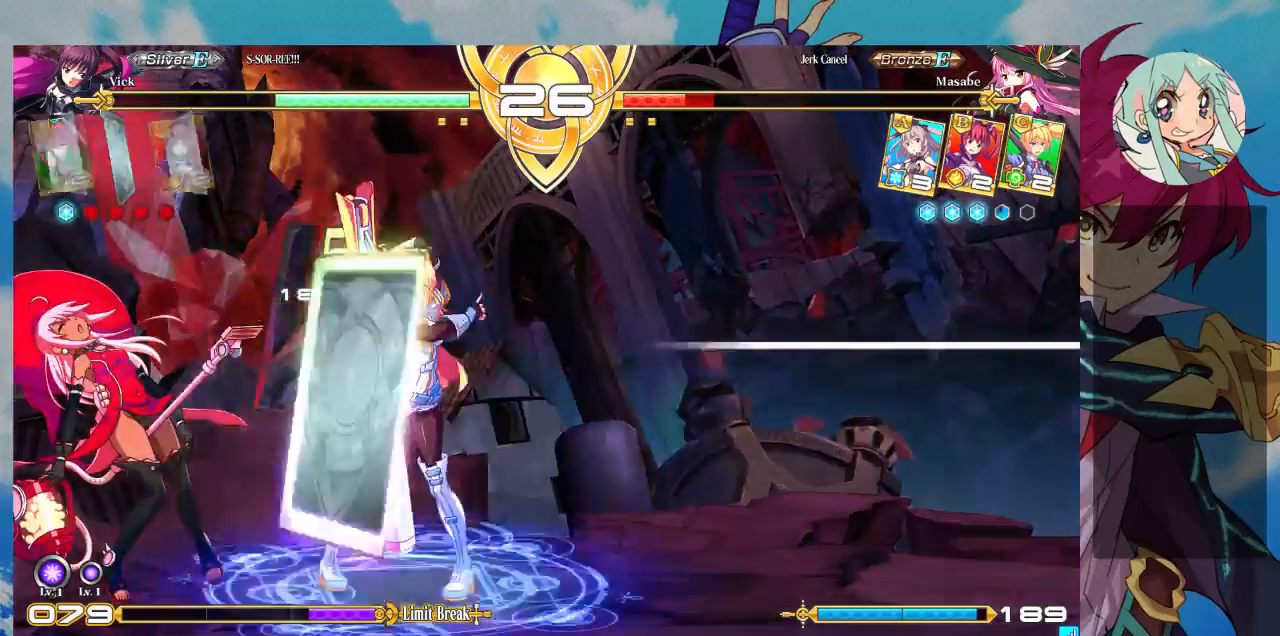
{"dt_ms": 500, "buttons": [], "left_stick": "center", "events": [[33, "CROSS", "up"], [33, "left_stick", "center"], [100, "CROSS", "down"], [167, "CROSS", "up"], [233, "CROSS", "down"], [333, "CROSS", "up"], [367, "CROSS", "down"], [500, "CROSS", "up"]]}
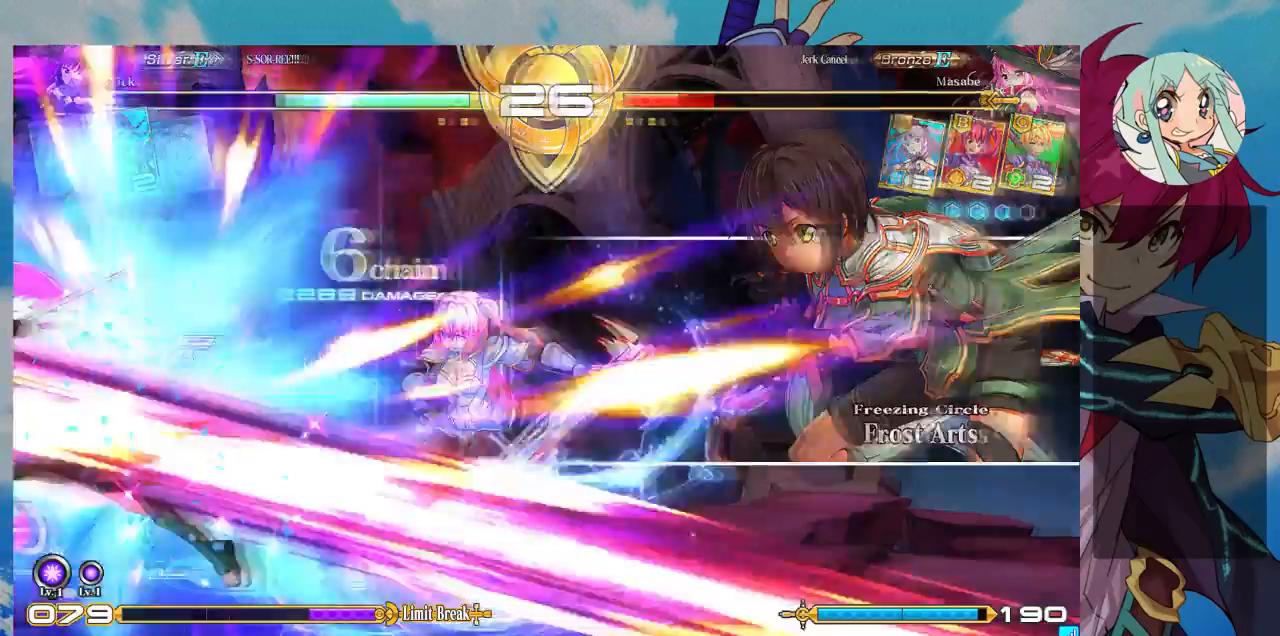
{"dt_ms": 1000, "buttons": [], "left_stick": "center"}